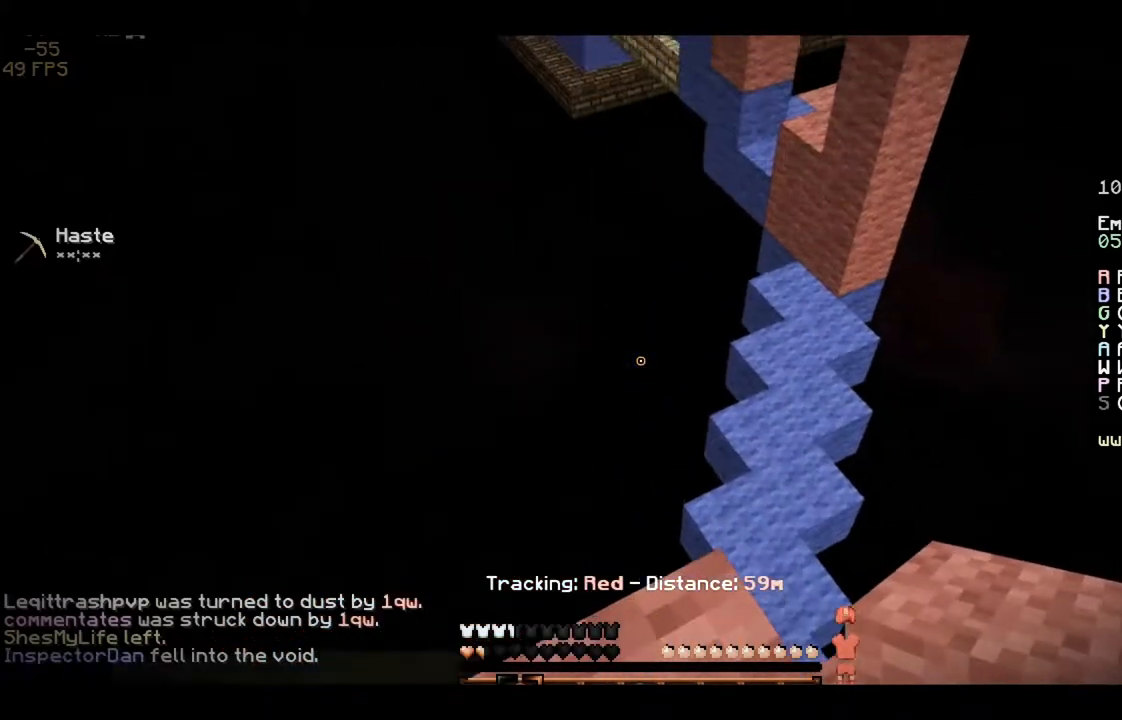
Gameplay with keyboard and mouse; each line is a JSON object with the keys and mouse buttons held at the frame after it. "events" lists presses ("down") and releases ("up") of "a", "d", "s", "space", "w", "mouse_left" and "mouse_right" between this image and that frame as [ms after this image, input, new state], when the widget could be followed in between. "mouse_left", "mouse_right" = the "left", "right" buttons of the "mouse" list. No other keys are recorded. Fast repeated clicks can show as one long hold. Mouse movement is not recorded.
{"keys": [], "mouse": [], "events": [[67, "s", "up"]]}
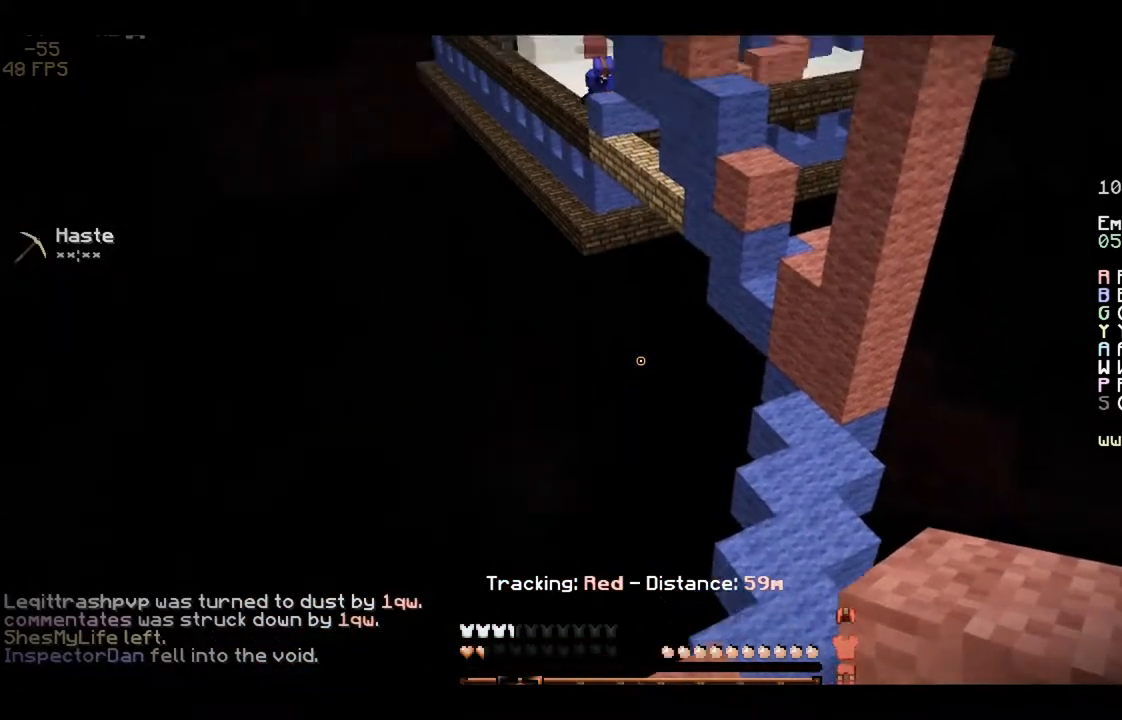
{"keys": [], "mouse": [], "events": []}
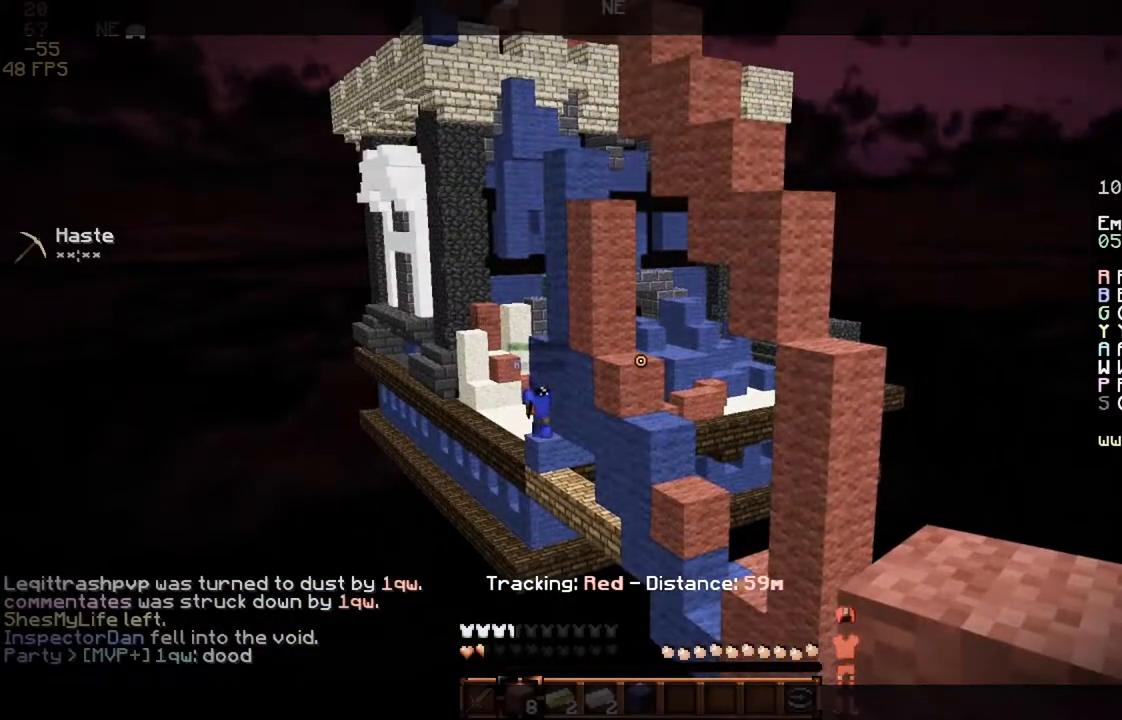
{"keys": [], "mouse": [], "events": []}
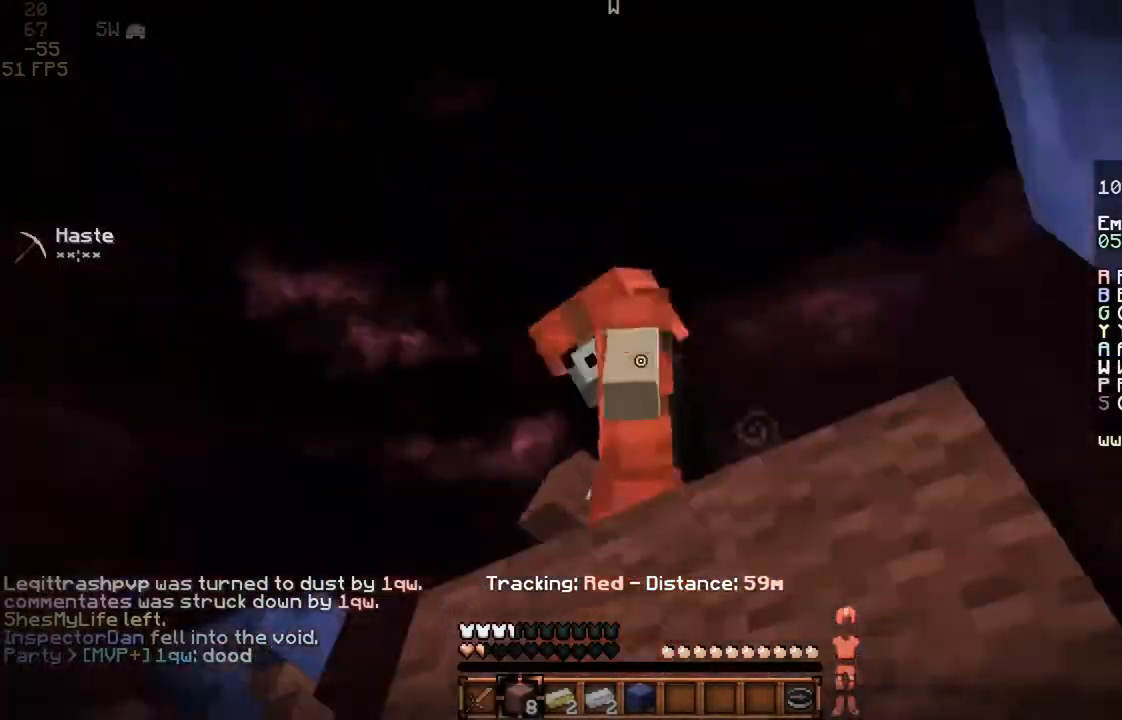
{"keys": [], "mouse": [], "events": []}
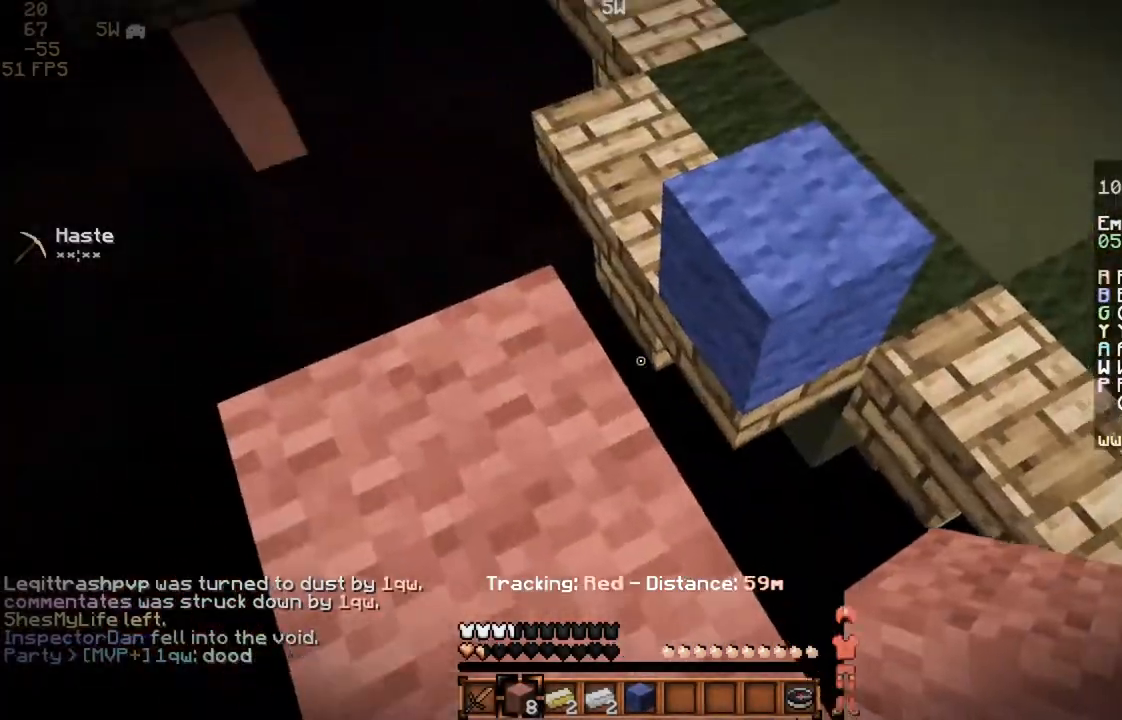
{"keys": [], "mouse": [], "events": [[67, "w", "down"], [233, "mouse_left", "down"], [233, "space", "down"], [333, "mouse_left", "up"], [367, "w", "up"], [400, "space", "up"]]}
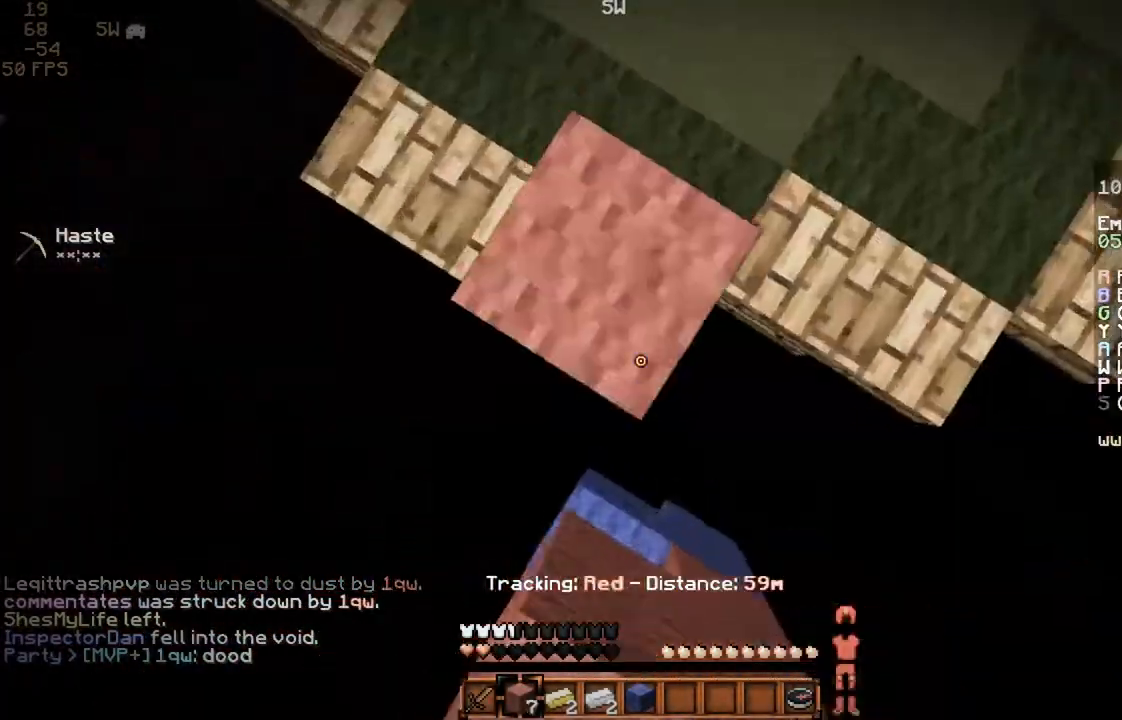
{"keys": ["w"], "mouse": [], "events": [[33, "d", "down"], [67, "mouse_right", "down"], [133, "d", "up"], [133, "mouse_right", "up"], [167, "w", "down"]]}
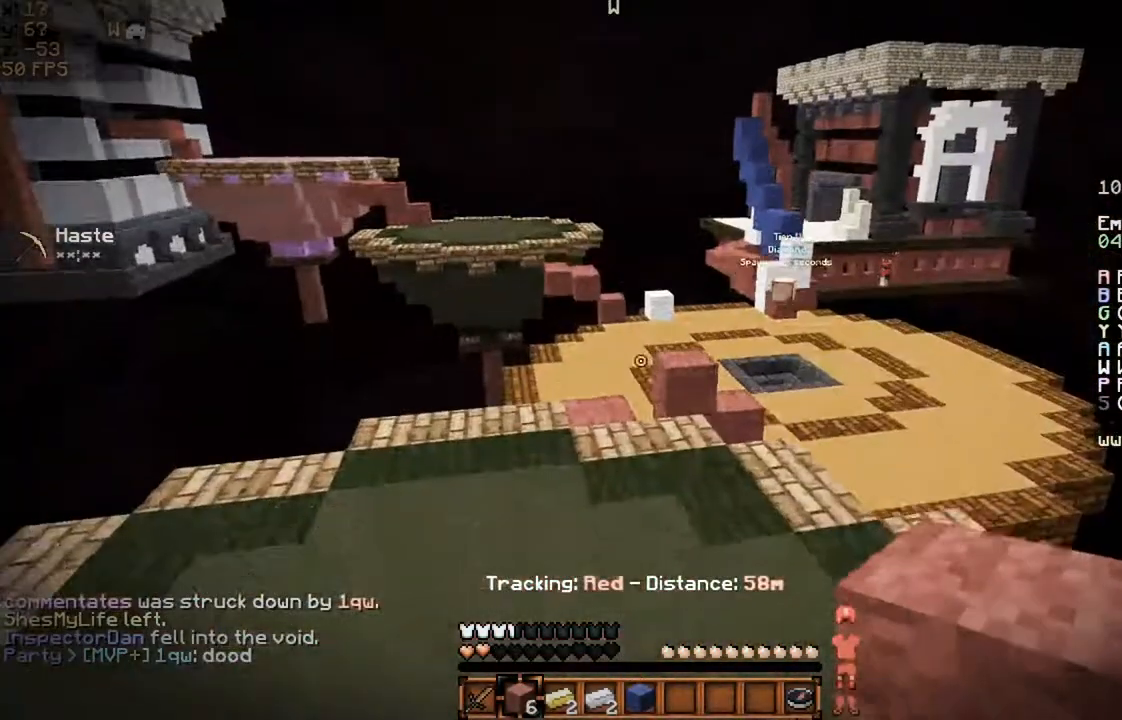
{"keys": ["space", "w"], "mouse": [], "events": [[100, "space", "down"], [267, "mouse_left", "down"], [333, "mouse_left", "up"], [367, "mouse_left", "down"], [433, "mouse_left", "up"]]}
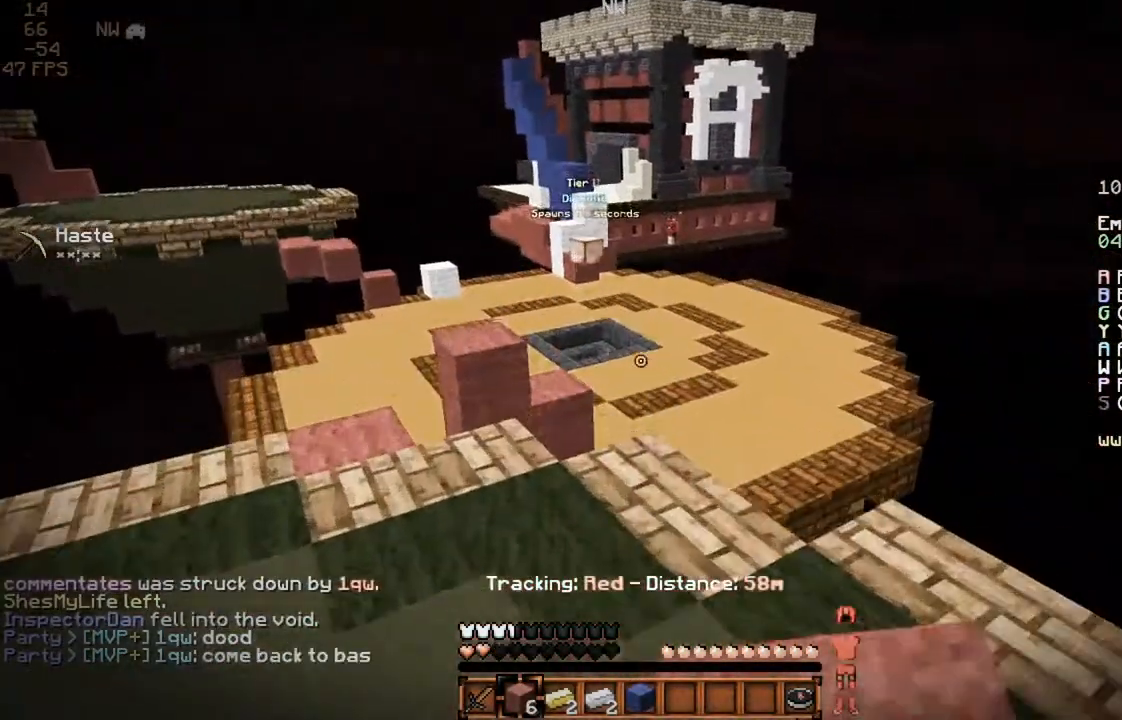
{"keys": ["w"], "mouse": [], "events": [[33, "a", "down"], [33, "mouse_left", "down"], [33, "space", "up"], [100, "mouse_left", "up"], [133, "mouse_left", "down"], [167, "mouse_left", "up"], [267, "a", "up"], [267, "mouse_left", "down"], [300, "mouse_left", "up"]]}
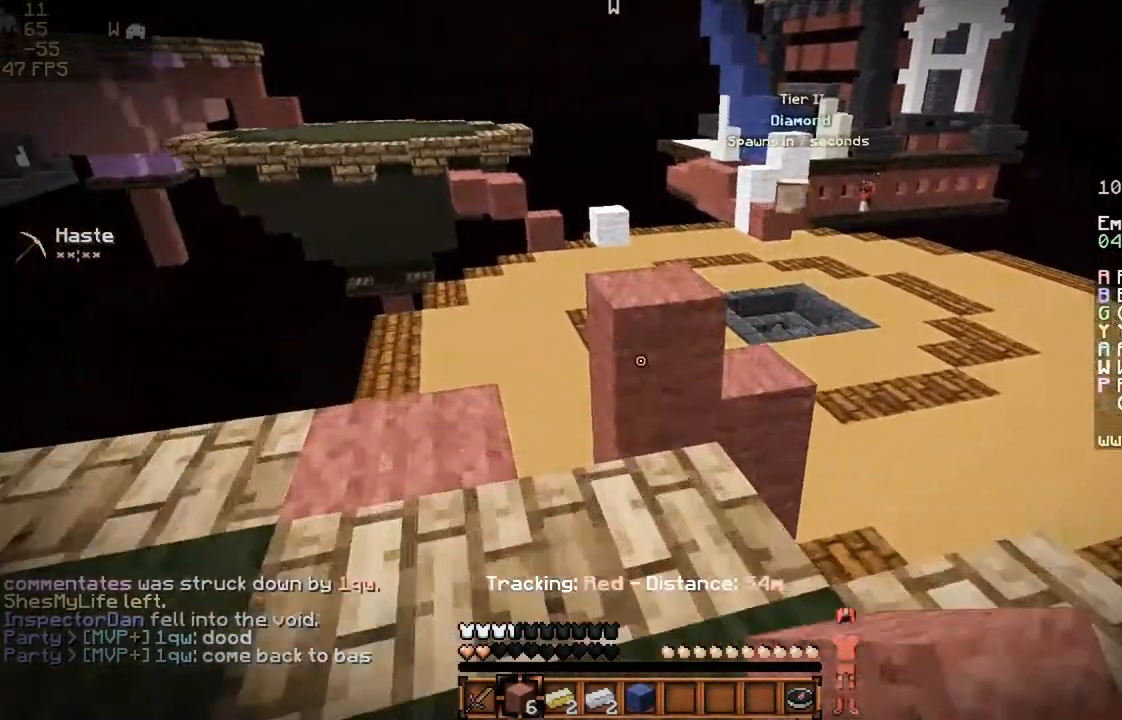
{"keys": ["w"], "mouse": [], "events": [[333, "space", "down"], [467, "space", "up"]]}
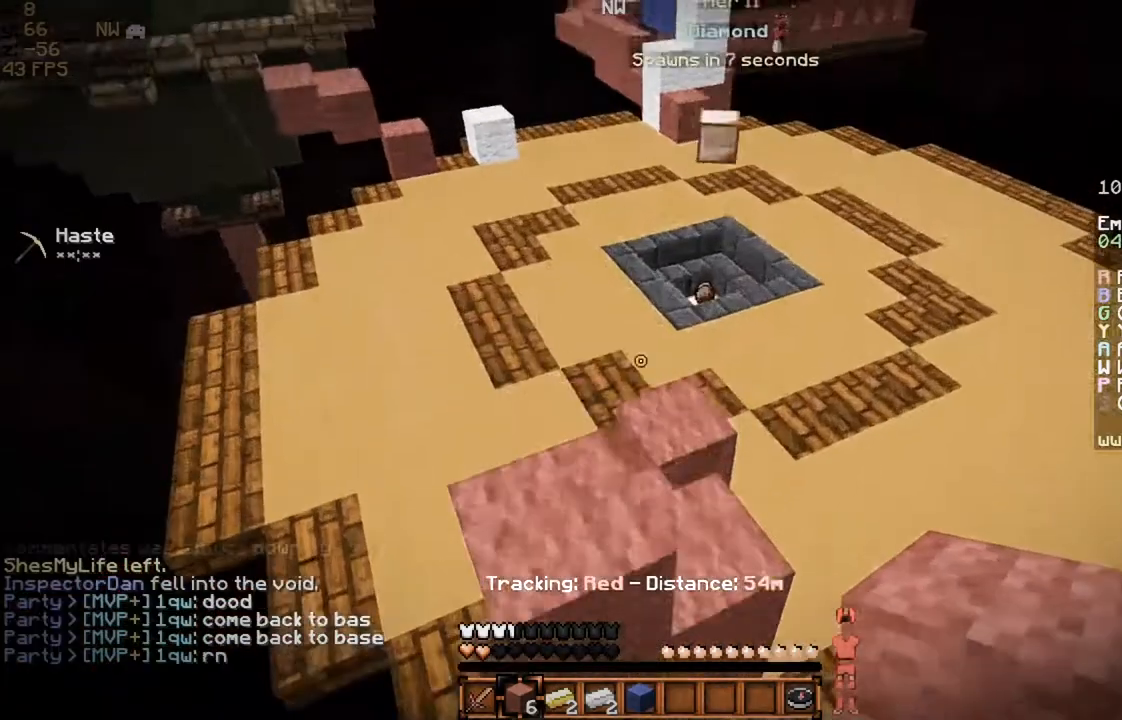
{"keys": ["w"], "mouse": [], "events": [[233, "mouse_left", "down"], [400, "mouse_left", "up"]]}
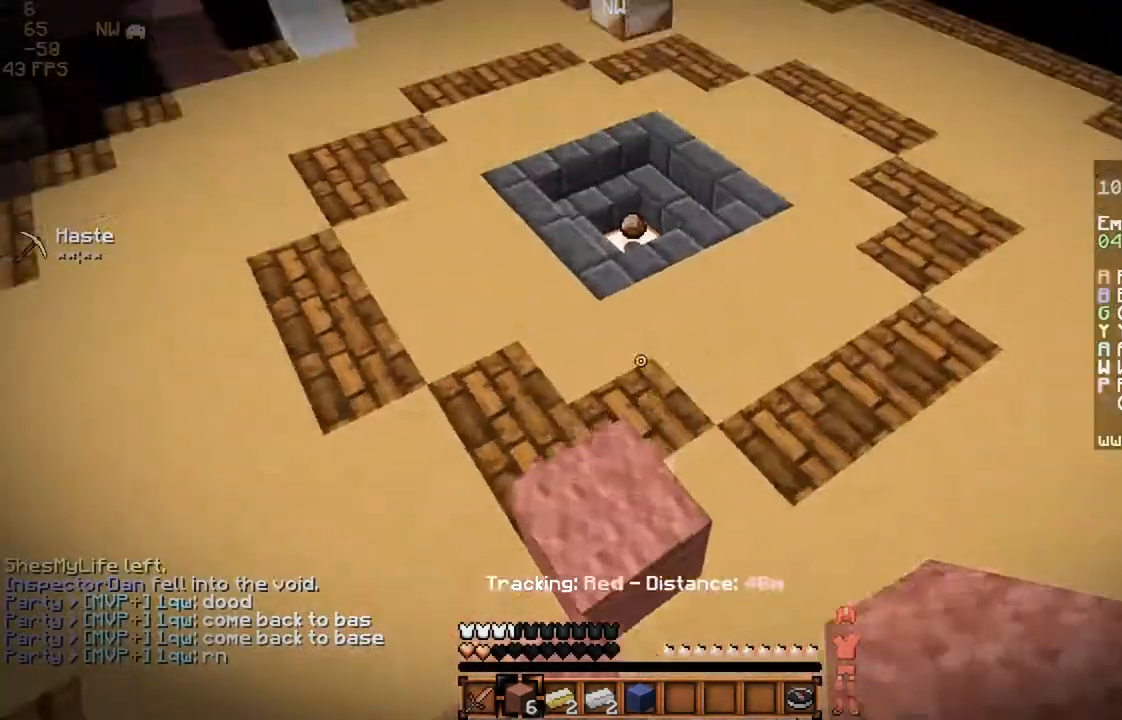
{"keys": ["space", "w"], "mouse": [], "events": [[300, "space", "down"]]}
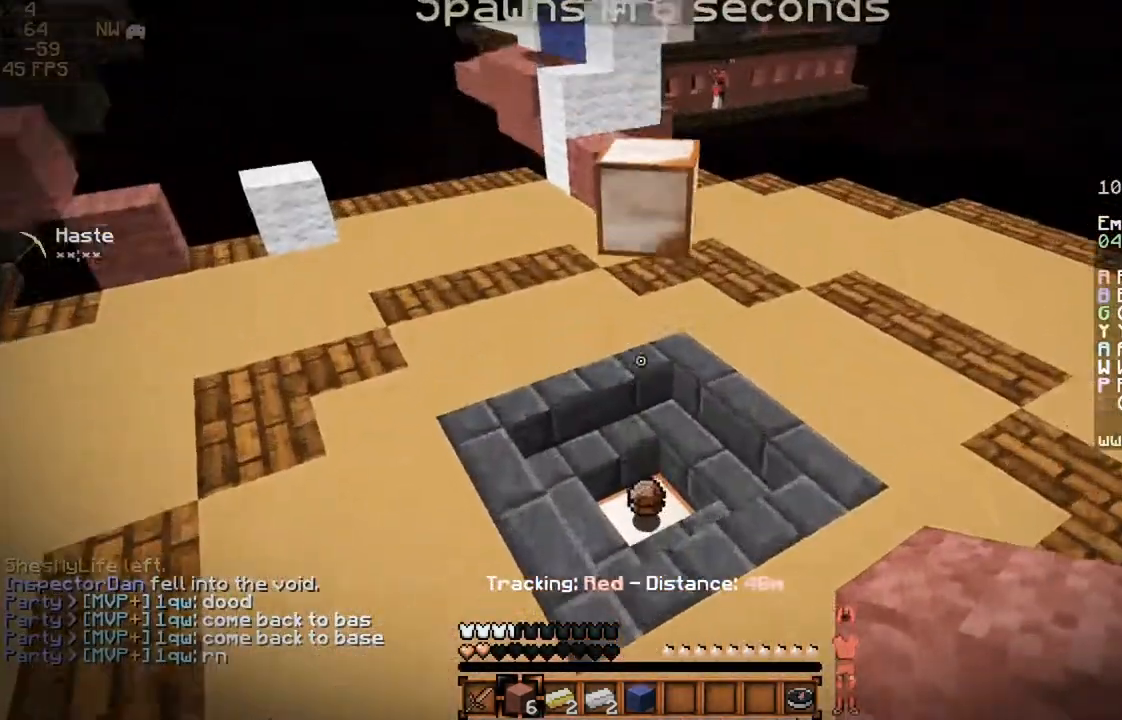
{"keys": ["w"], "mouse": ["left"], "events": [[167, "space", "up"], [333, "mouse_left", "down"], [433, "mouse_left", "up"], [467, "mouse_left", "down"]]}
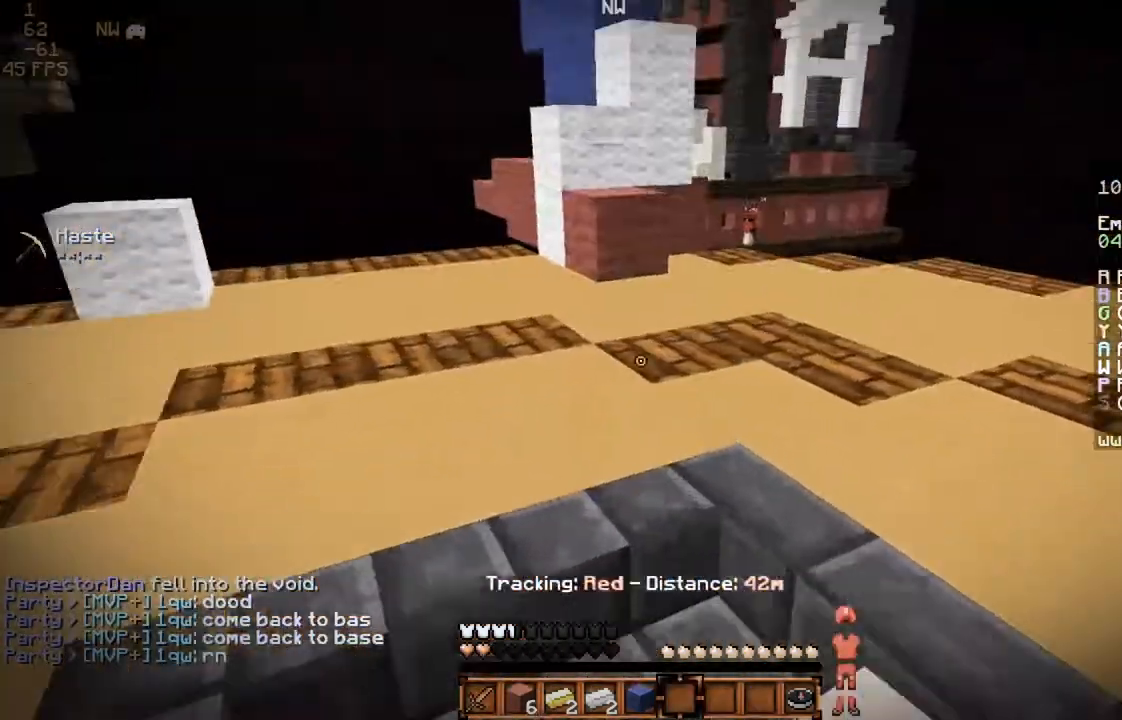
{"keys": ["w"], "mouse": ["left"], "events": [[33, "mouse_left", "up"], [433, "mouse_left", "down"]]}
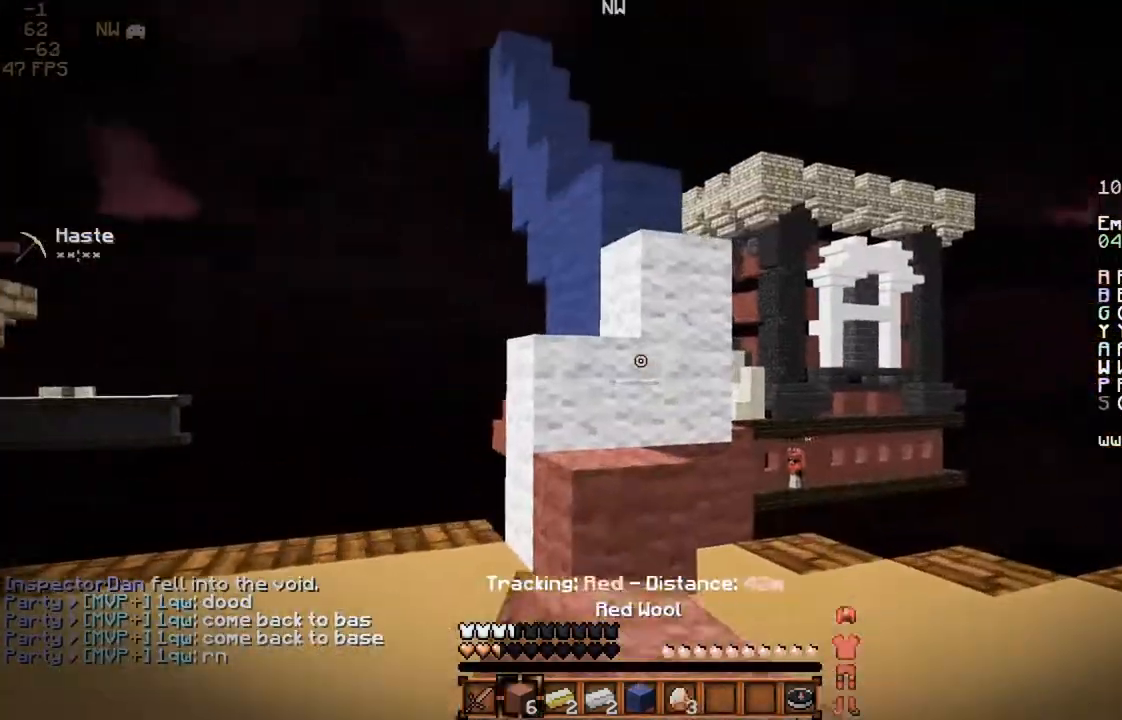
{"keys": ["w"], "mouse": [], "events": [[33, "mouse_left", "up"], [67, "mouse_left", "down"], [167, "mouse_left", "up"], [267, "space", "down"], [433, "space", "up"]]}
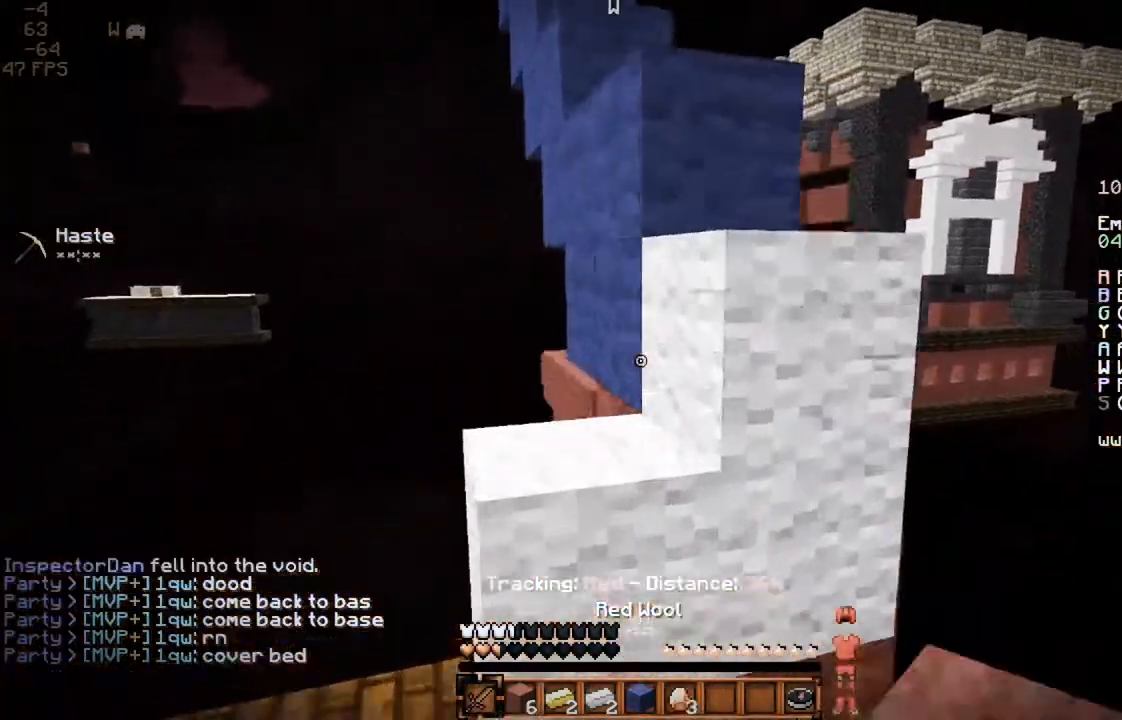
{"keys": ["space", "w"], "mouse": [], "events": [[233, "a", "down"], [333, "space", "down"], [367, "a", "up"]]}
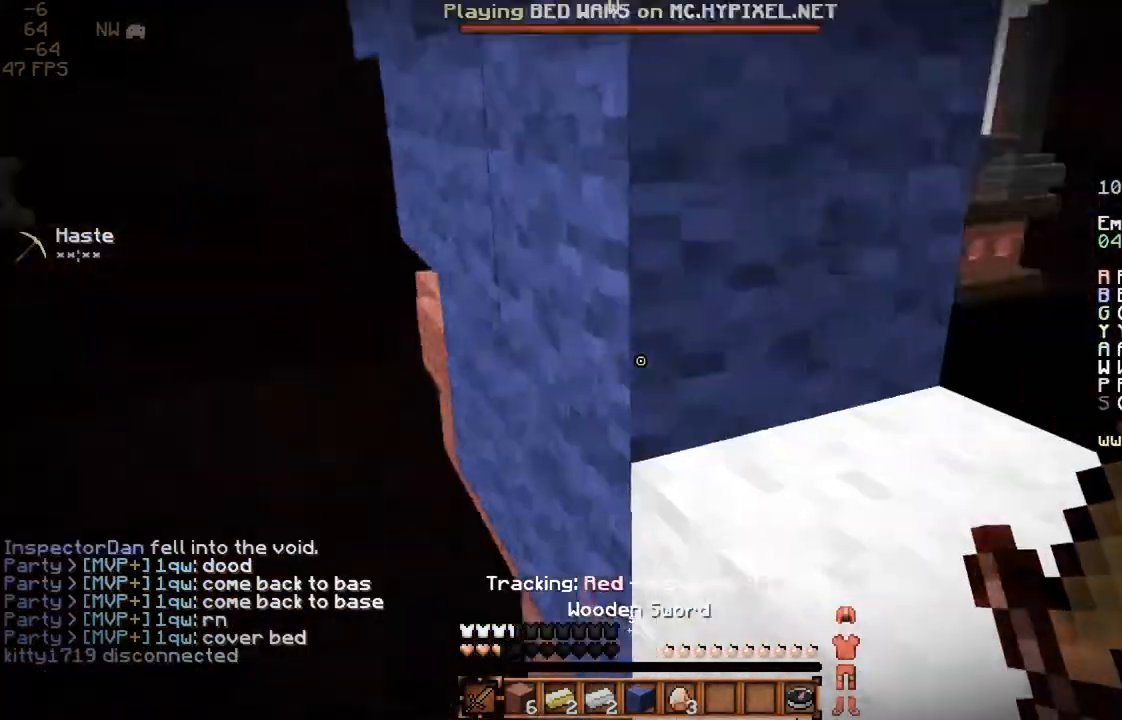
{"keys": ["w"], "mouse": [], "events": [[33, "space", "up"], [267, "space", "down"], [467, "space", "up"]]}
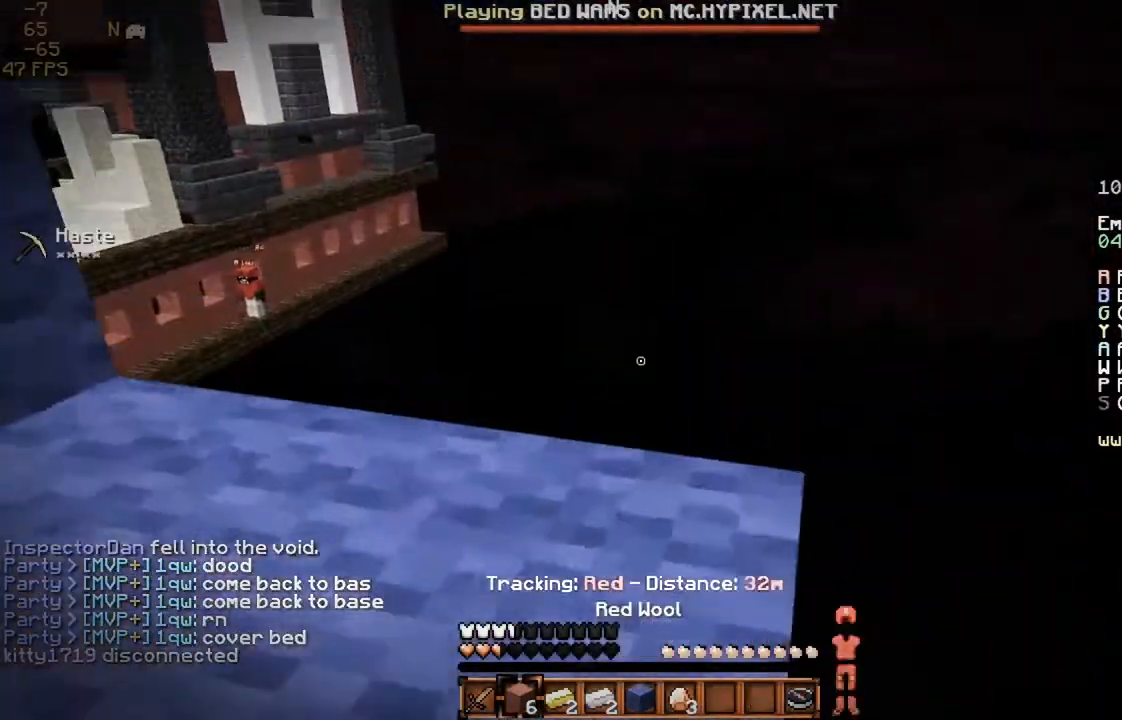
{"keys": ["space", "w"], "mouse": [], "events": [[67, "space", "down"], [267, "space", "up"], [333, "mouse_right", "down"], [333, "space", "down"], [400, "mouse_right", "up"], [467, "mouse_right", "down"], [467, "space", "up"], [500, "mouse_right", "up"], [500, "space", "down"]]}
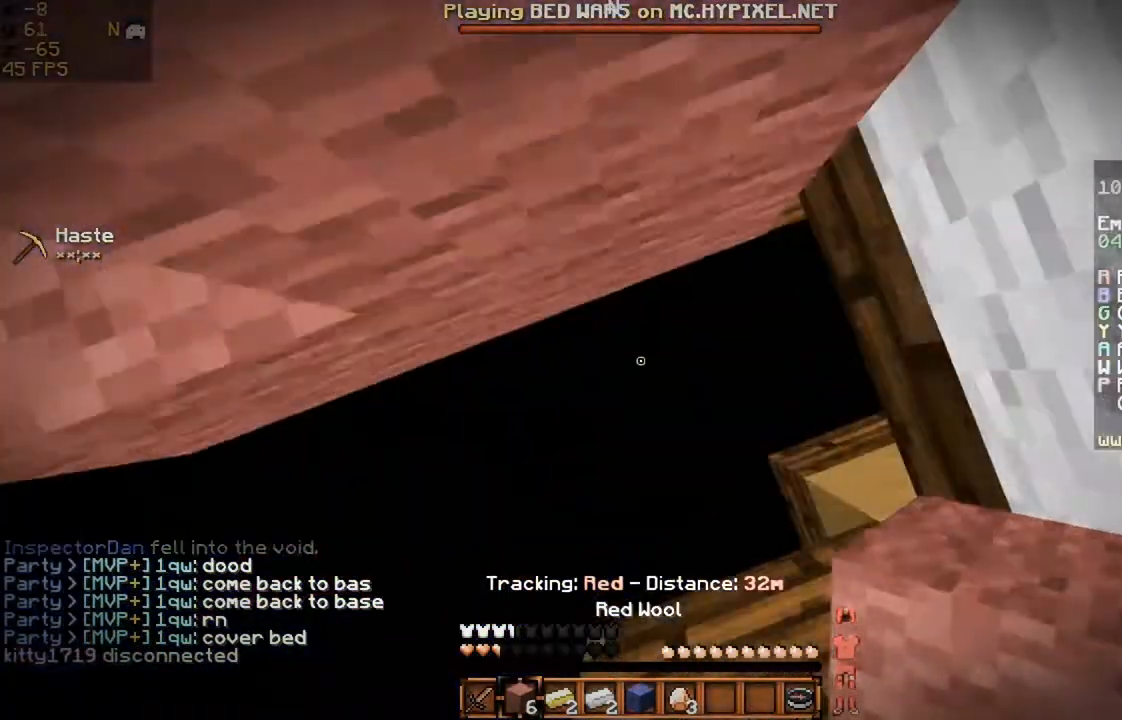
{"keys": ["a", "w"], "mouse": ["right"], "events": [[67, "mouse_right", "down"], [133, "mouse_right", "up"], [133, "space", "up"], [167, "space", "down"], [233, "mouse_right", "down"], [233, "space", "up"], [333, "mouse_right", "up"], [333, "space", "down"], [367, "a", "down"], [367, "mouse_right", "down"], [433, "space", "up"]]}
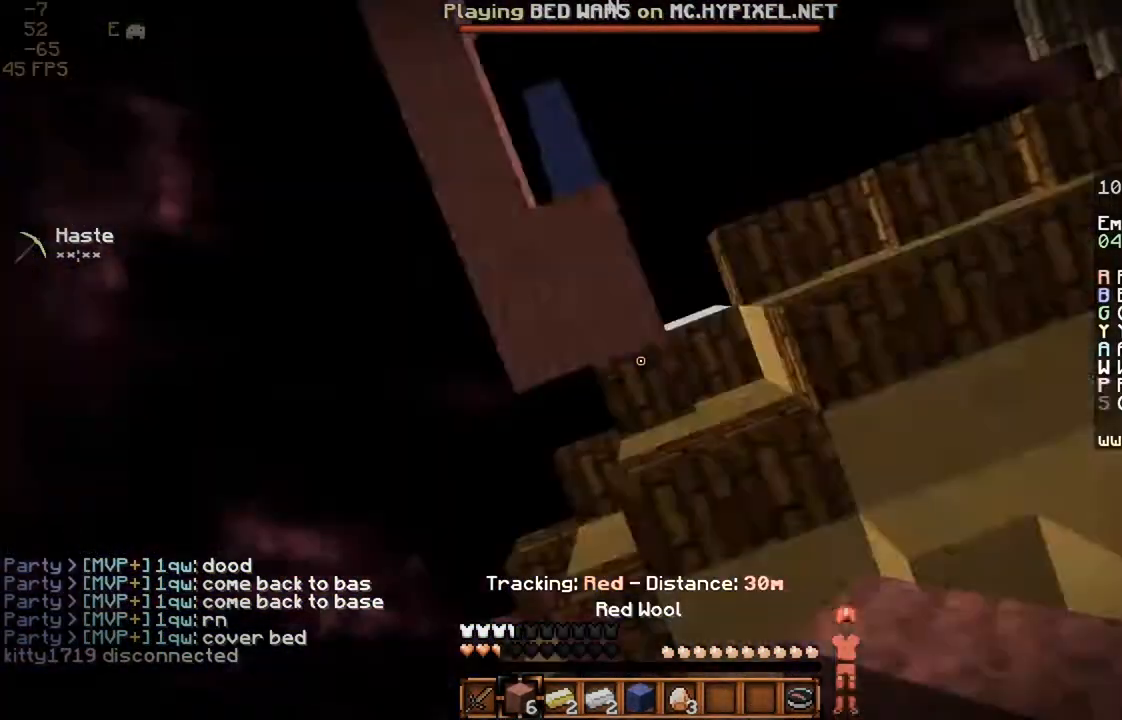
{"keys": ["w"], "mouse": ["right"], "events": [[33, "a", "up"], [33, "mouse_right", "up"], [33, "space", "down"], [67, "mouse_right", "down"], [133, "space", "up"]]}
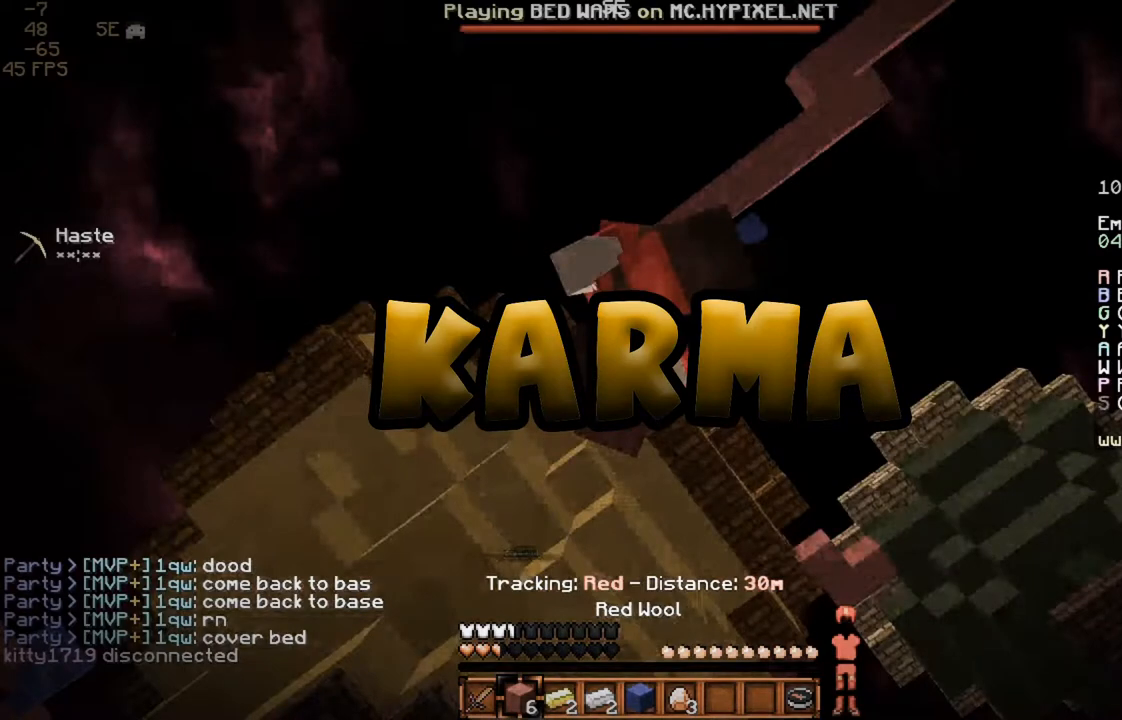
{"keys": ["w"], "mouse": ["right"], "events": []}
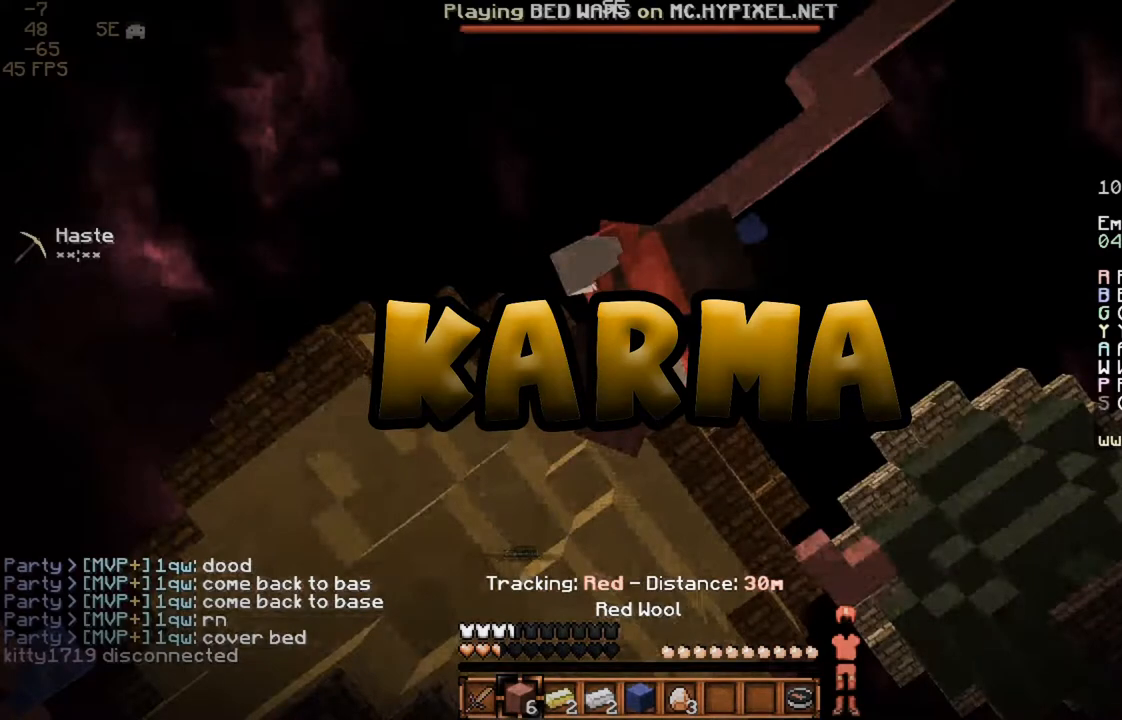
{"keys": ["w"], "mouse": ["right"], "events": []}
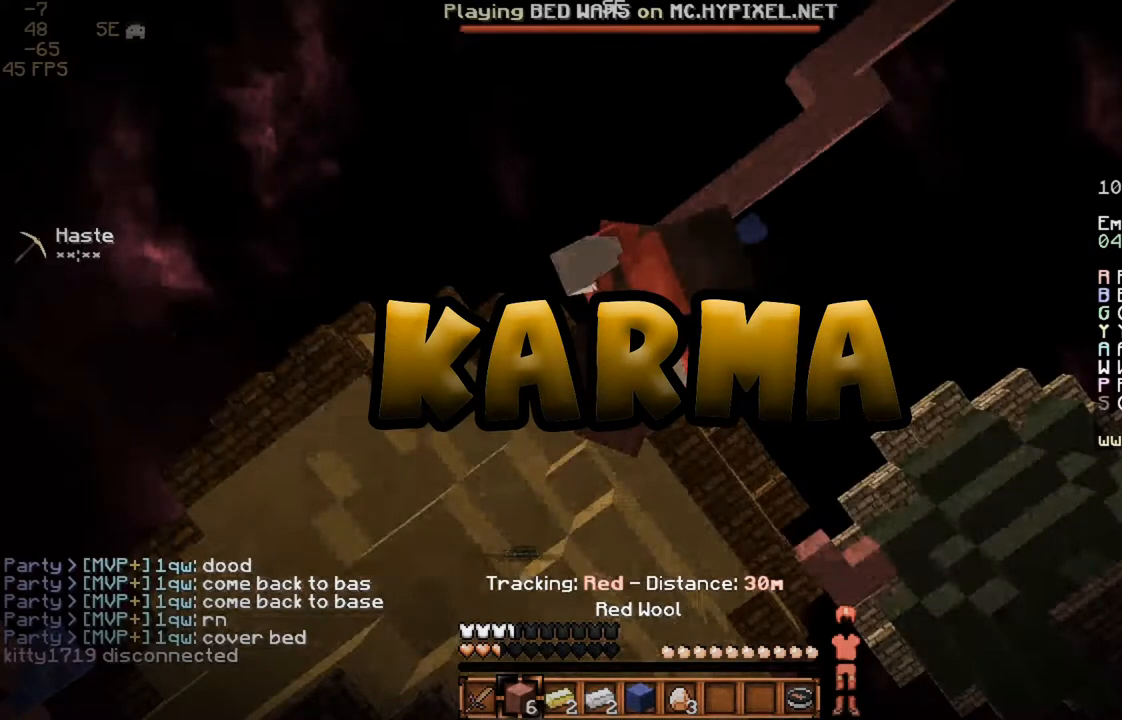
{"keys": ["w"], "mouse": ["right"], "events": []}
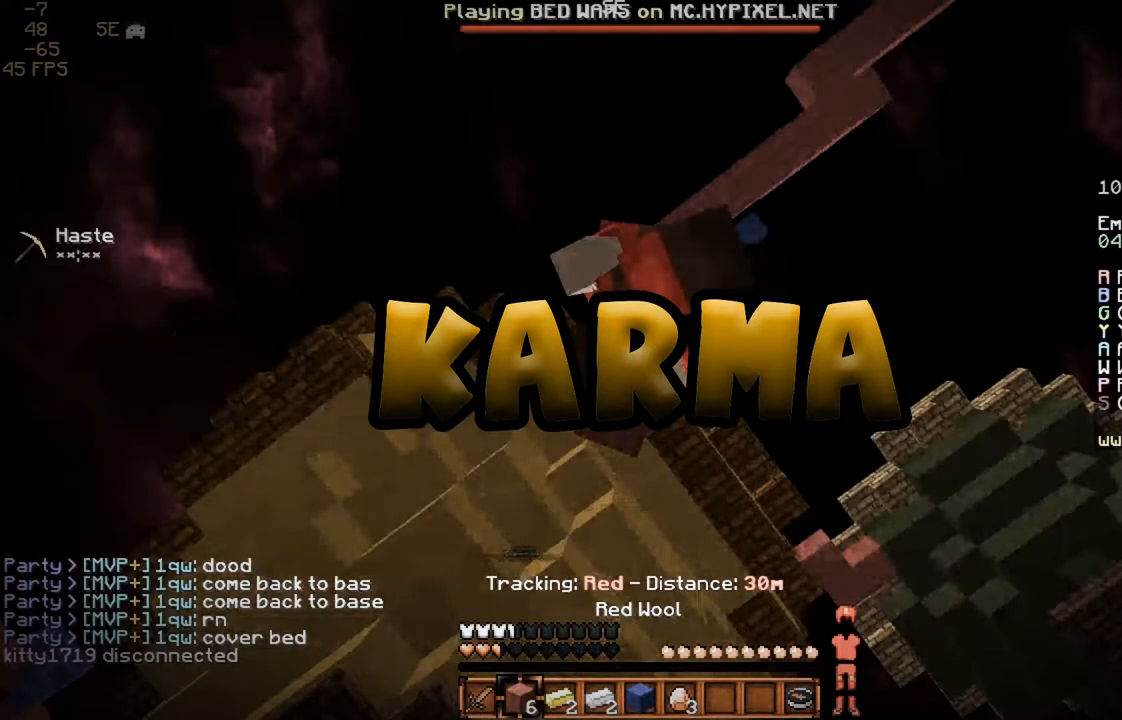
{"keys": ["w"], "mouse": ["right"], "events": []}
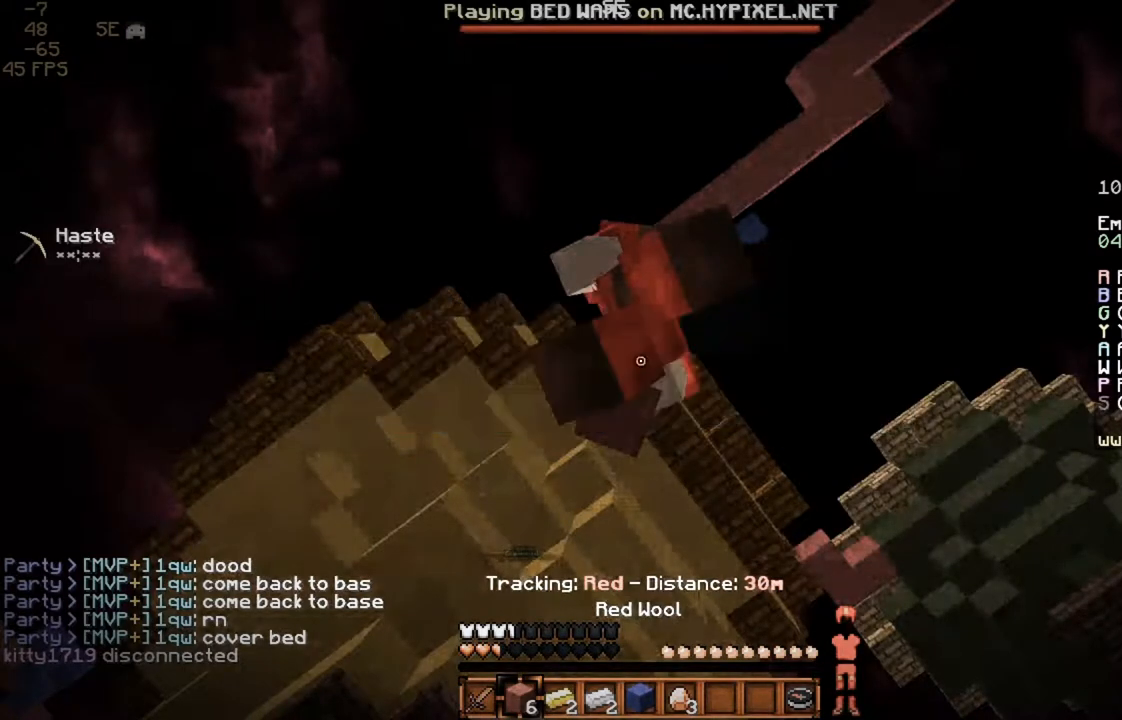
{"keys": [], "mouse": ["right"], "events": [[67, "space", "down"], [133, "mouse_right", "up"], [133, "space", "up"], [167, "mouse_right", "down"], [333, "mouse_right", "up"], [333, "w", "up"], [400, "mouse_right", "down"]]}
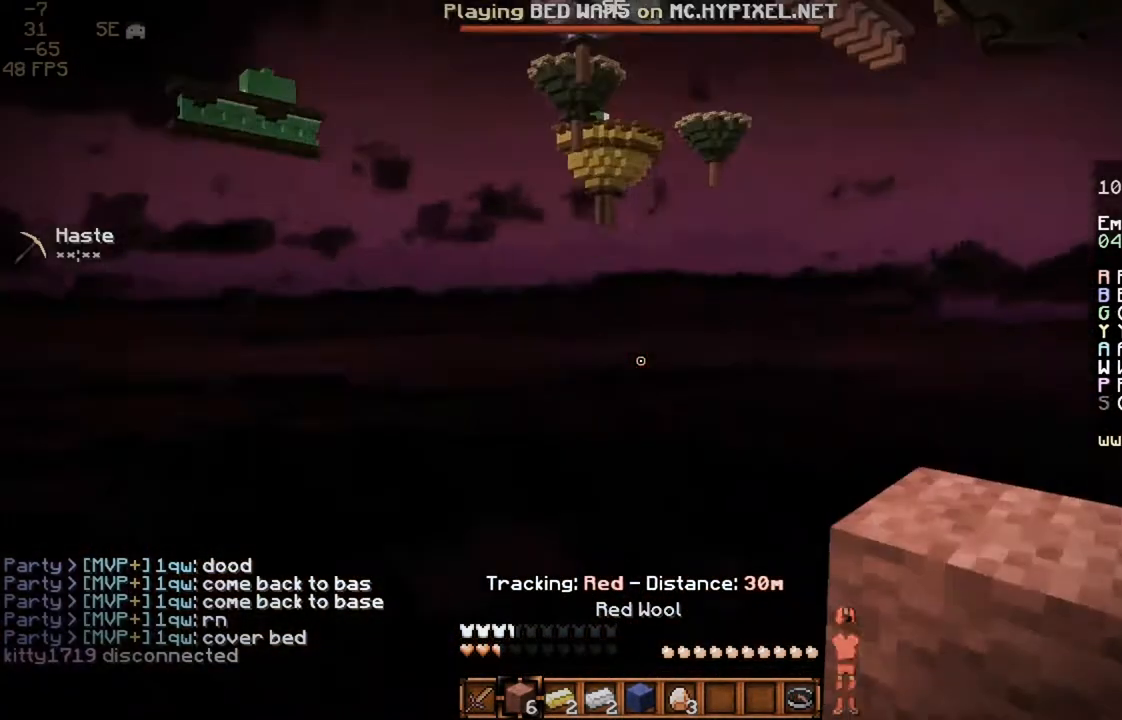
{"keys": [], "mouse": [], "events": [[100, "mouse_right", "up"]]}